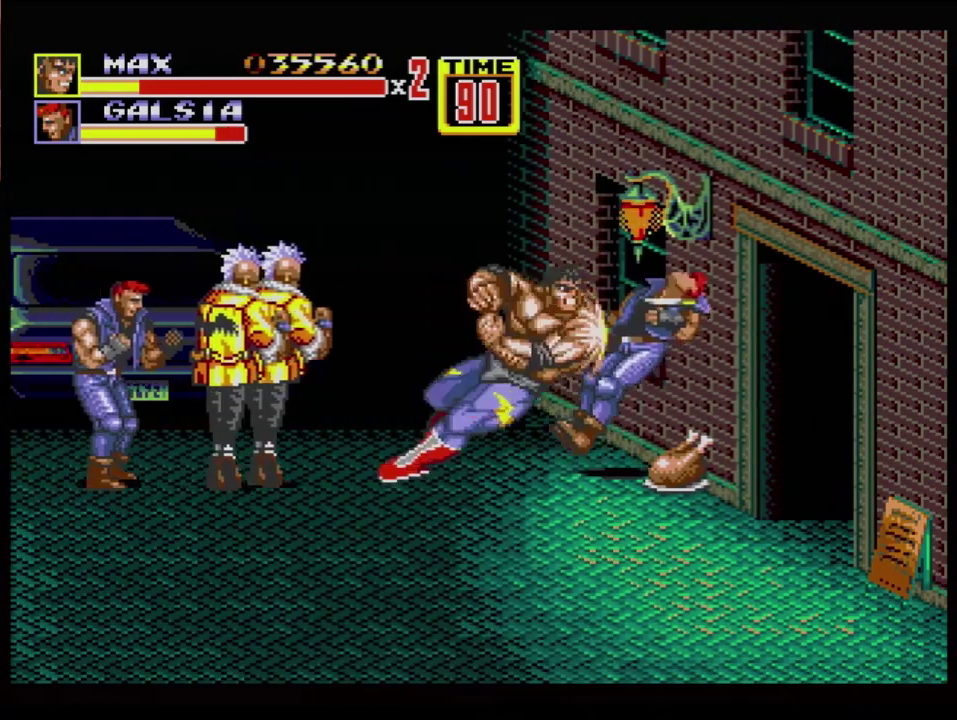
Gameplay with a controller (Xbox layout); each line is a JSON object with the inputs held at the frame after it. "events" lists button and stick changes between this image and that frame as [ms after this image, input, new state], when the widget could be followed in between. Not read: L1 L2 L3 R1 R2 R3 START.
{"buttons": [], "events": [[34, "DPAD_RIGHT", "up"]]}
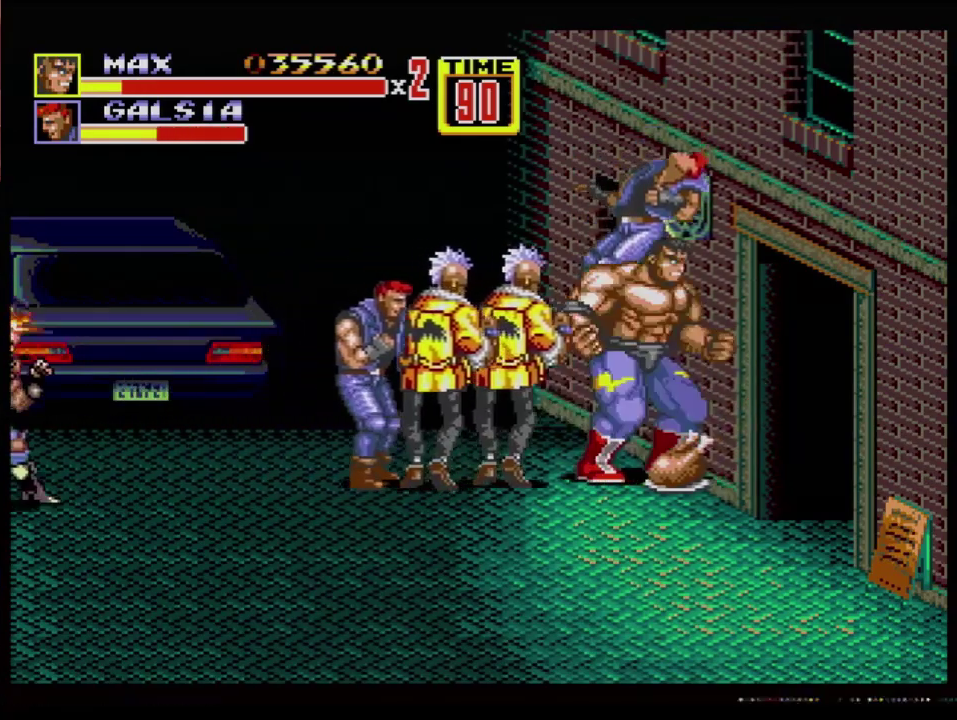
{"buttons": [], "events": [[83, "B", "down"], [217, "B", "up"], [367, "B", "down"], [500, "B", "up"]]}
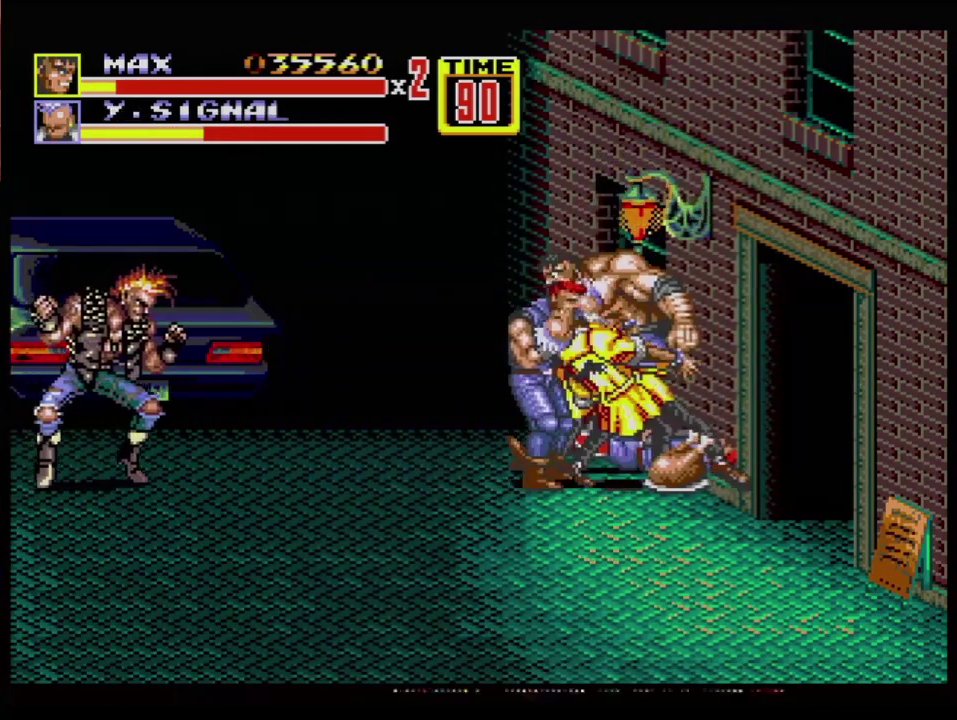
{"buttons": [], "events": []}
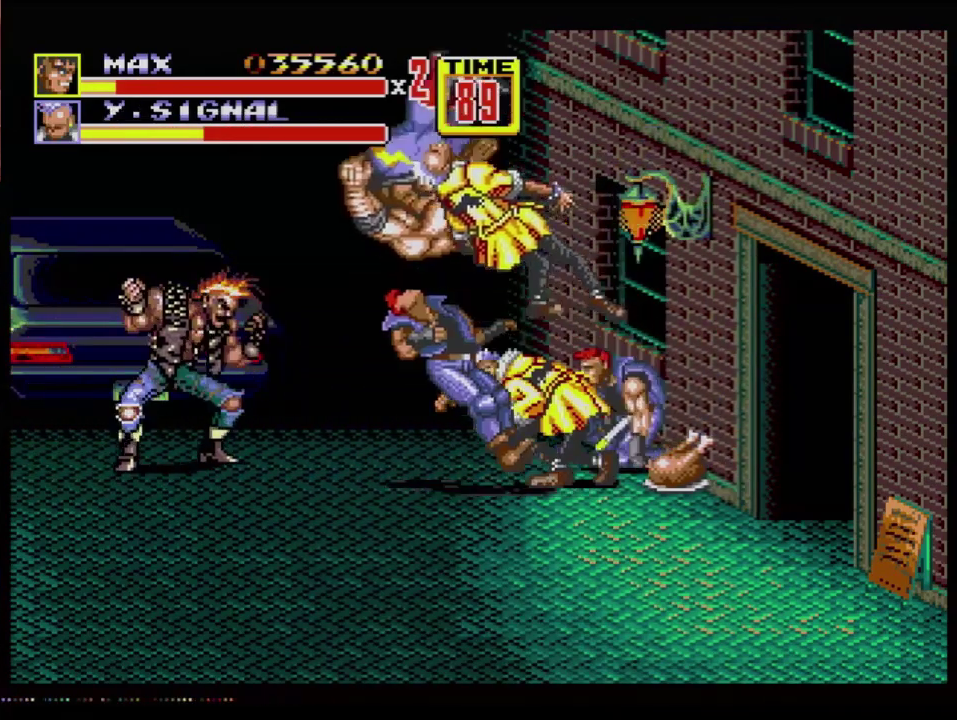
{"buttons": ["C", "DPAD_UP", "DPAD_RIGHT"], "events": [[267, "DPAD_UP", "down"], [367, "C", "down"], [400, "DPAD_RIGHT", "down"]]}
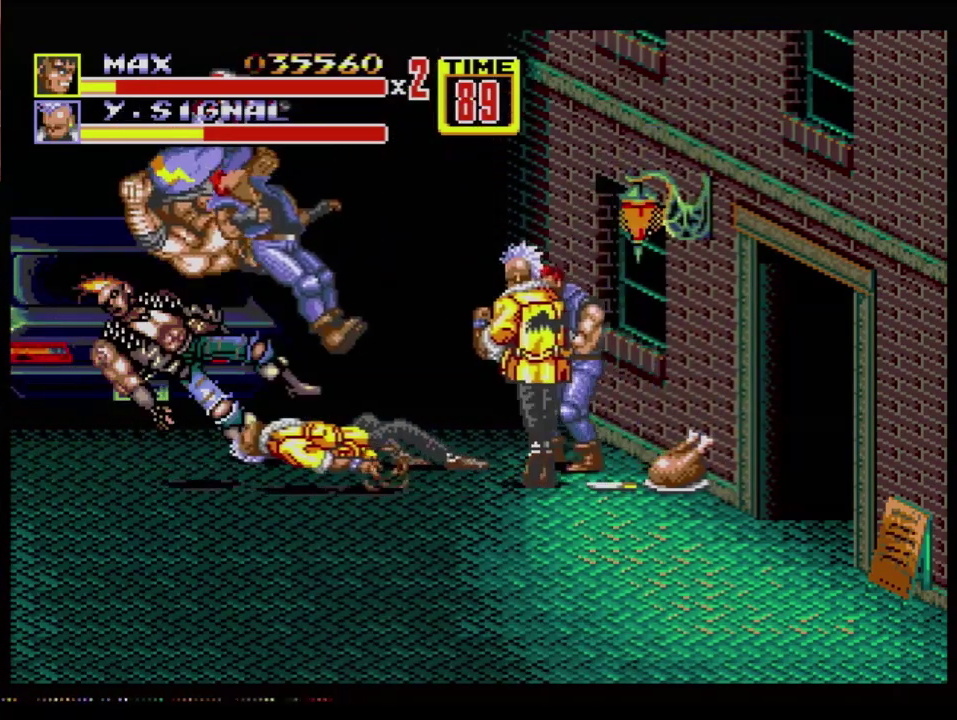
{"buttons": [], "events": [[401, "DPAD_UP", "up"], [417, "DPAD_RIGHT", "up"], [467, "C", "up"]]}
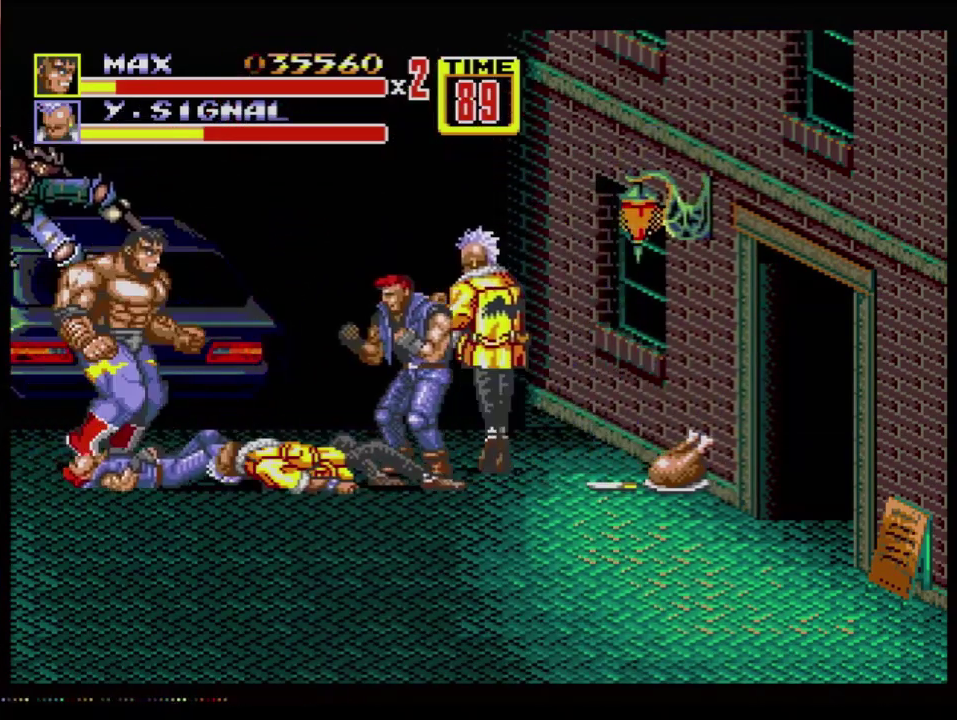
{"buttons": ["B"], "events": [[33, "DPAD_RIGHT", "down"], [83, "DPAD_RIGHT", "up"], [133, "DPAD_RIGHT", "down"], [183, "DPAD_DOWN", "down"], [200, "B", "down"], [384, "DPAD_DOWN", "up"], [434, "DPAD_RIGHT", "up"]]}
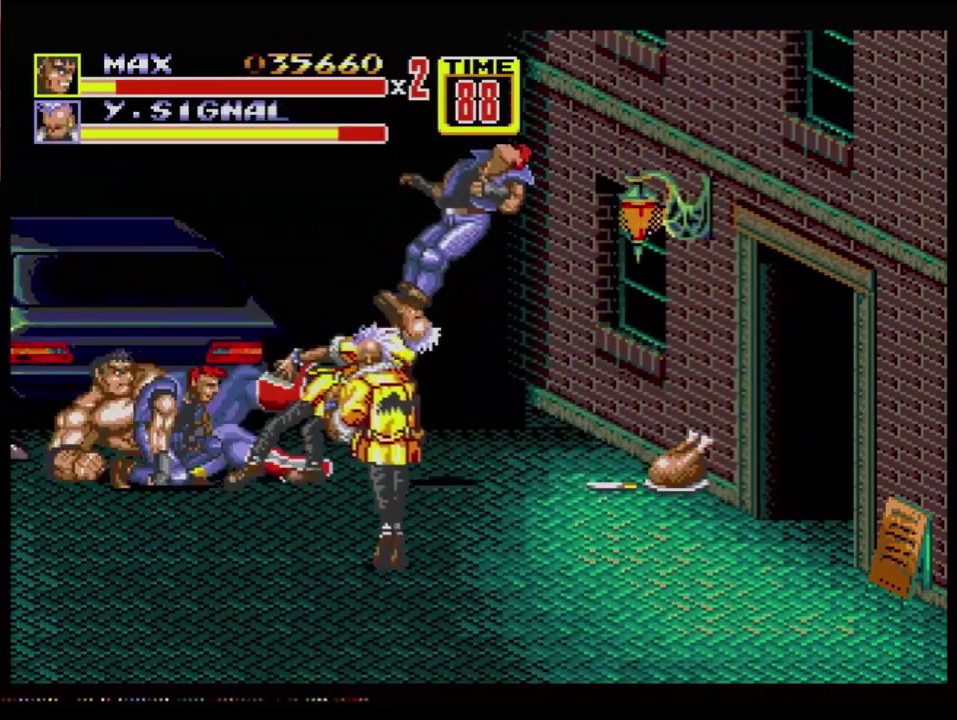
{"buttons": [], "events": [[34, "B", "up"]]}
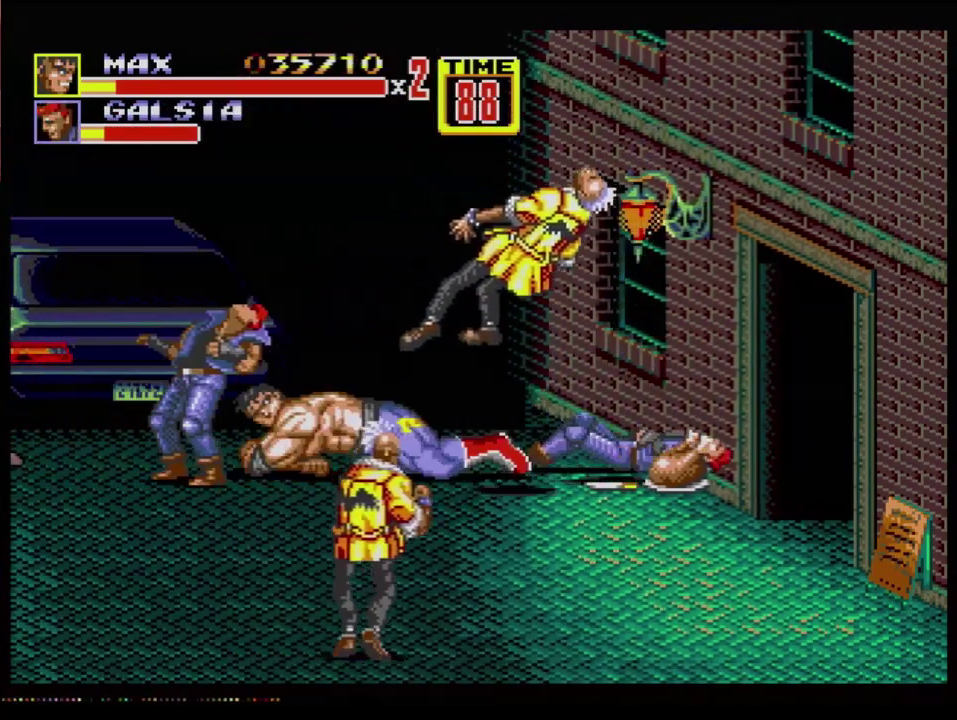
{"buttons": ["B"], "events": [[50, "DPAD_RIGHT", "down"], [233, "B", "down"], [467, "DPAD_RIGHT", "up"]]}
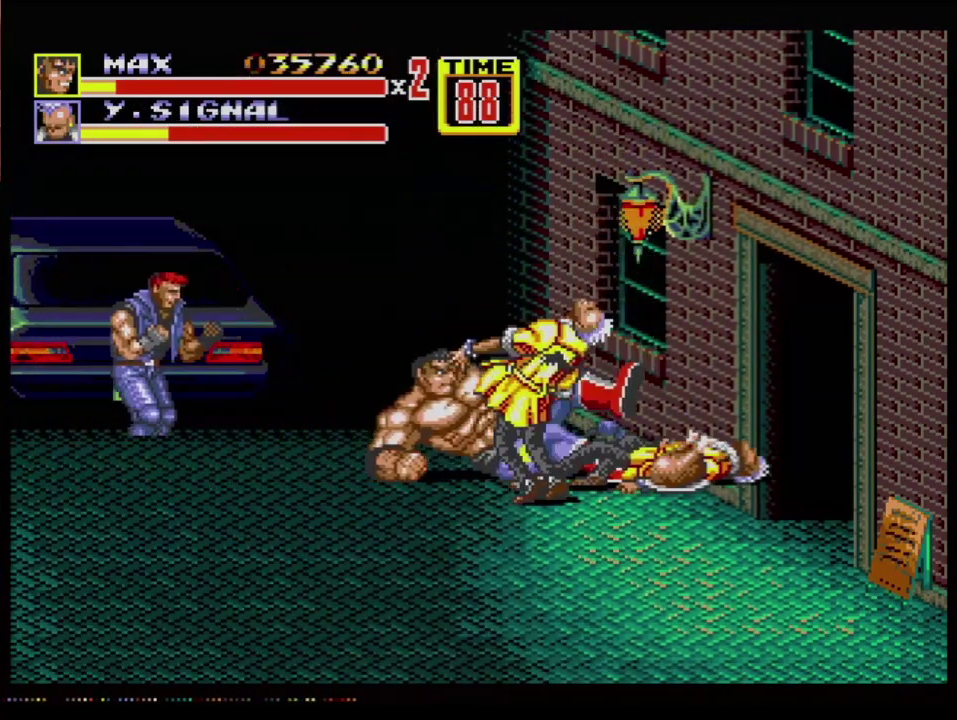
{"buttons": ["B", "DPAD_RIGHT"], "events": [[17, "B", "up"], [217, "DPAD_RIGHT", "down"], [267, "DPAD_RIGHT", "up"], [334, "DPAD_RIGHT", "down"], [501, "B", "down"]]}
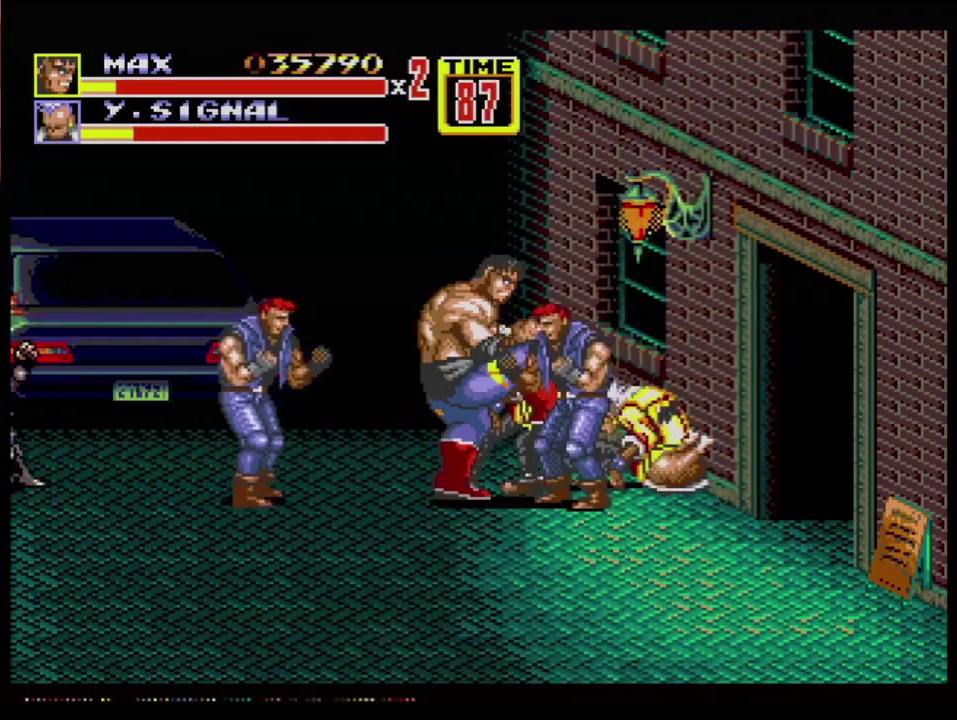
{"buttons": ["A"], "events": [[100, "B", "up"], [300, "C", "down"], [400, "C", "up"], [467, "DPAD_RIGHT", "up"], [500, "A", "down"]]}
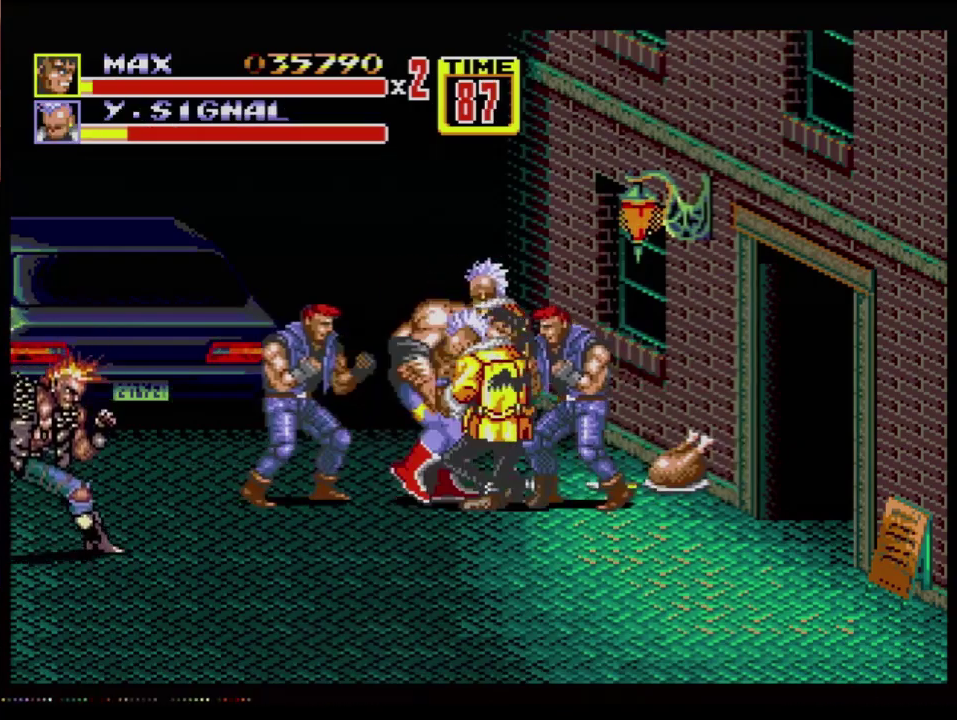
{"buttons": [], "events": [[67, "A", "up"]]}
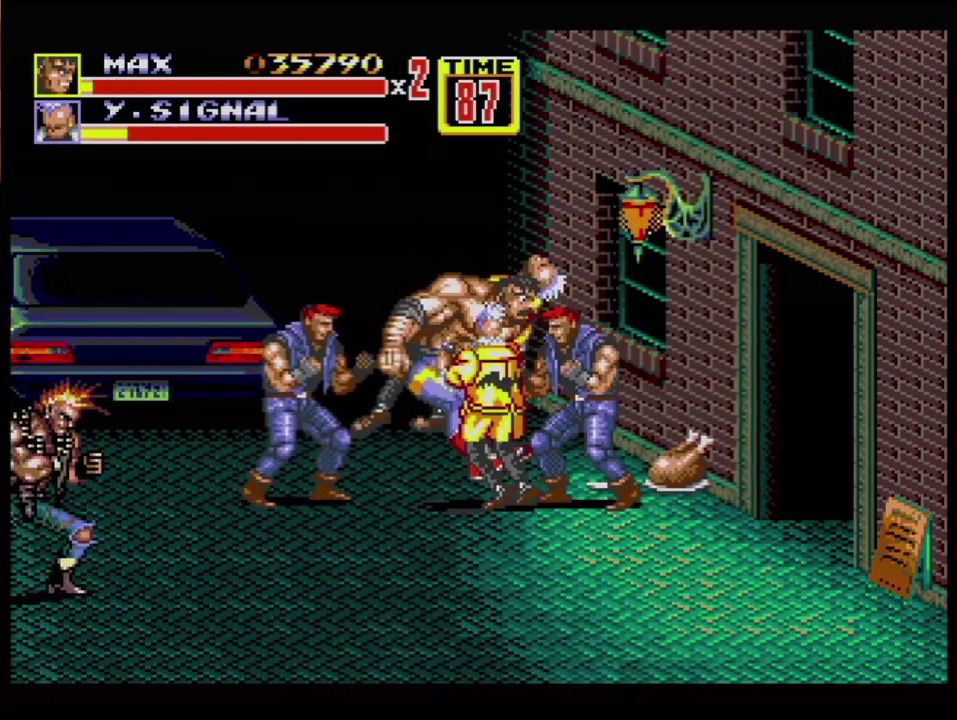
{"buttons": ["C", "DPAD_UP", "DPAD_LEFT"], "events": [[417, "DPAD_LEFT", "down"], [417, "DPAD_UP", "down"], [450, "C", "down"]]}
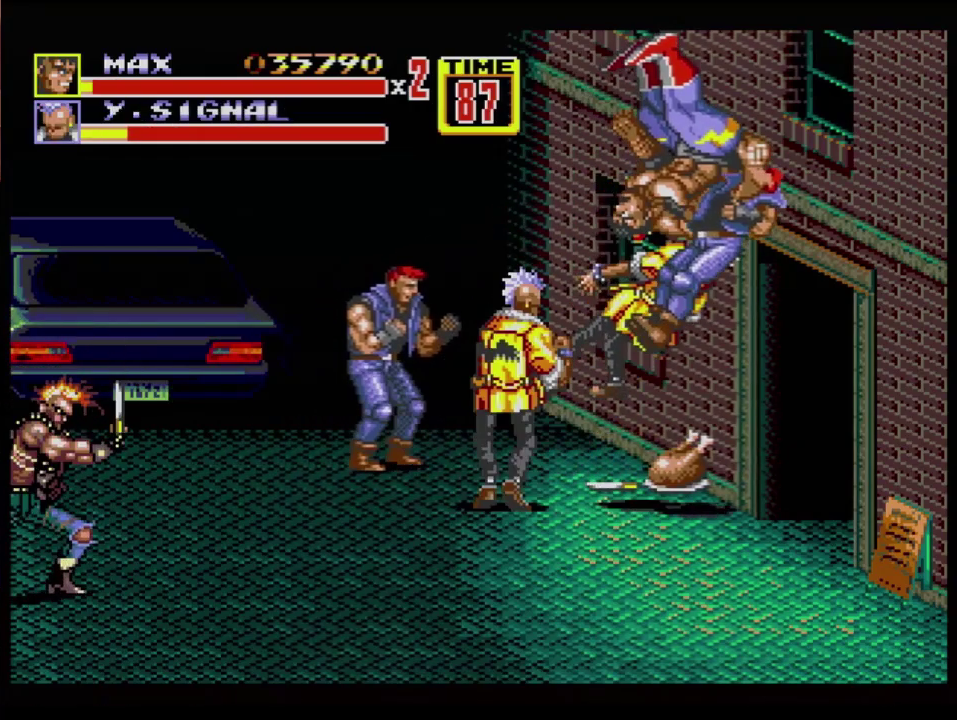
{"buttons": ["C", "DPAD_UP"], "events": [[451, "DPAD_LEFT", "up"]]}
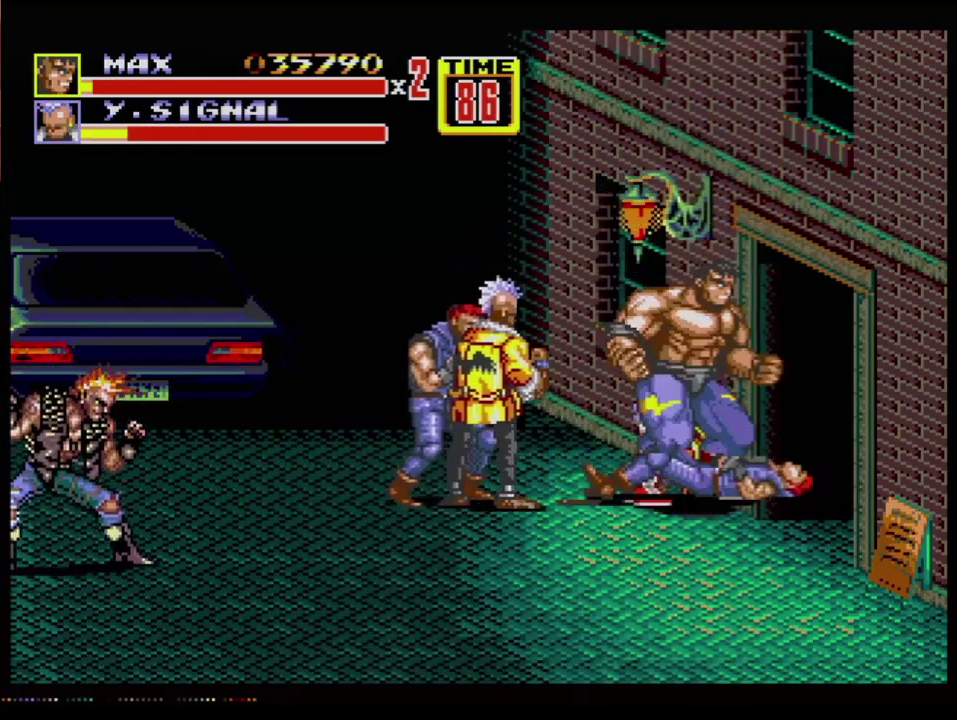
{"buttons": ["B"], "events": [[33, "C", "up"], [67, "DPAD_UP", "up"], [133, "B", "down"], [233, "B", "up"], [400, "B", "down"]]}
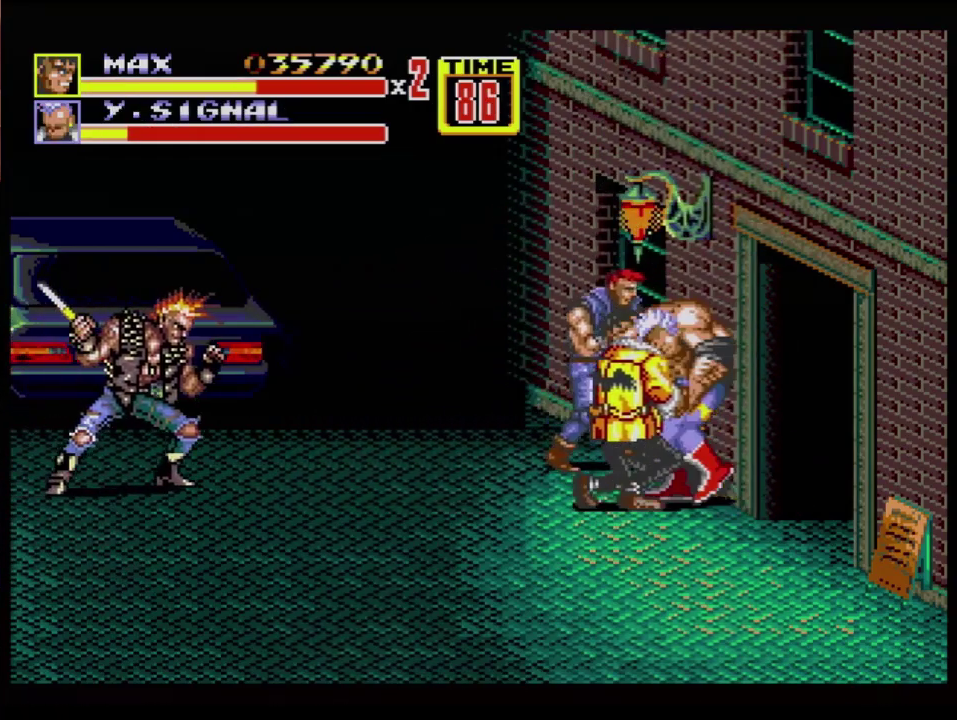
{"buttons": [], "events": [[50, "B", "up"], [84, "DPAD_LEFT", "down"], [150, "DPAD_UP", "down"], [384, "DPAD_LEFT", "up"], [384, "DPAD_UP", "up"]]}
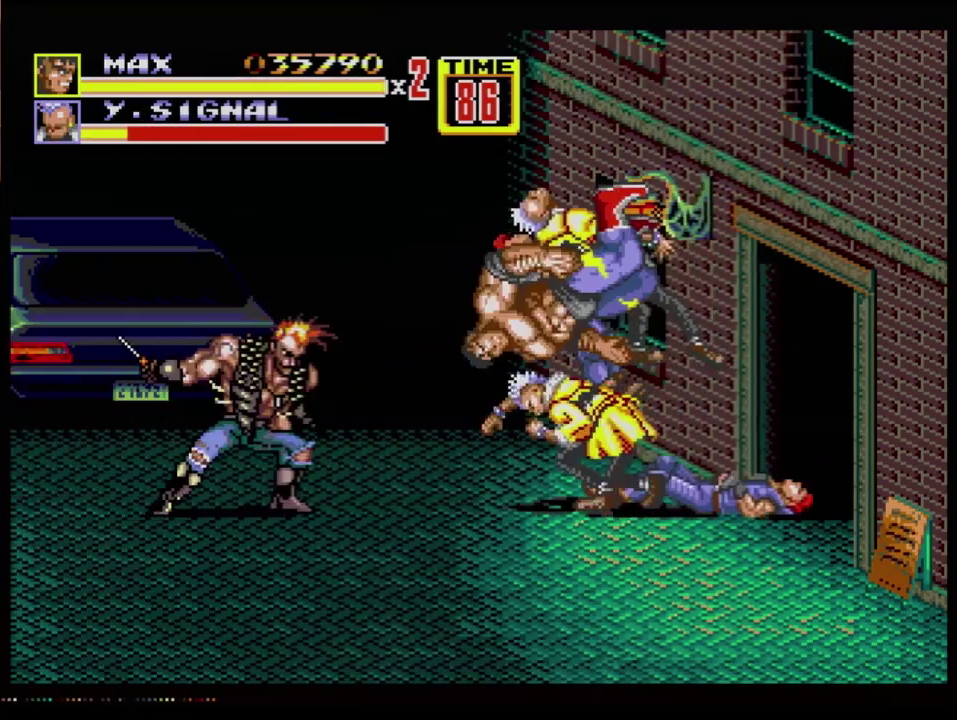
{"buttons": ["C", "DPAD_UP", "DPAD_LEFT"], "events": [[384, "DPAD_LEFT", "down"], [384, "DPAD_UP", "down"], [450, "C", "down"]]}
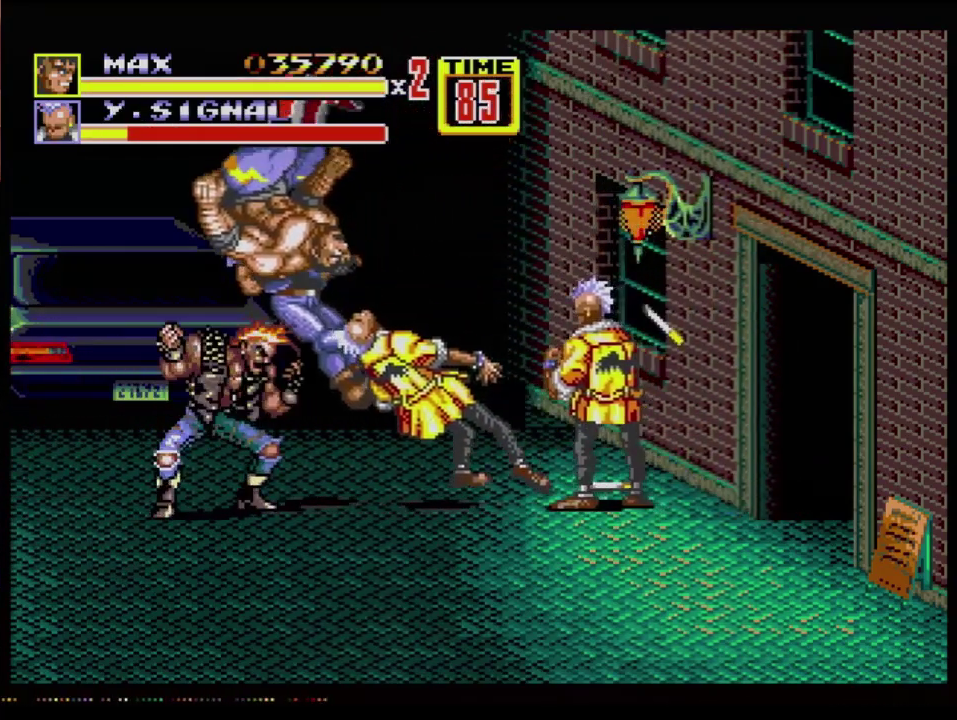
{"buttons": ["C", "DPAD_UP", "DPAD_RIGHT"], "events": [[417, "DPAD_LEFT", "up"], [467, "DPAD_RIGHT", "down"]]}
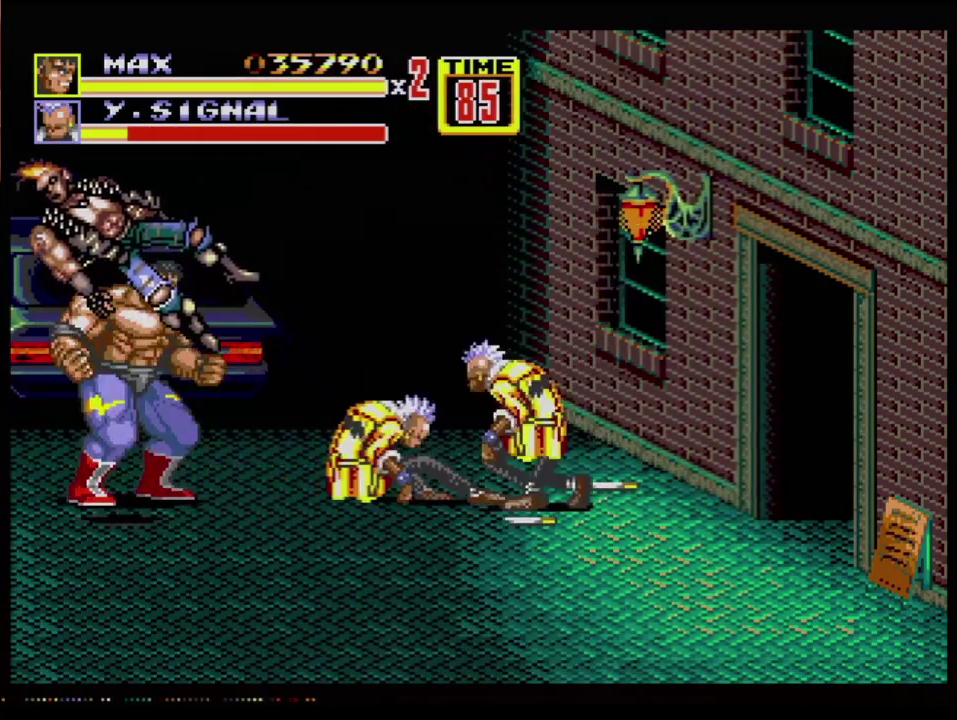
{"buttons": ["B", "DPAD_RIGHT"], "events": [[50, "C", "up"], [67, "DPAD_UP", "up"], [150, "DPAD_RIGHT", "up"], [233, "DPAD_RIGHT", "down"], [434, "B", "down"]]}
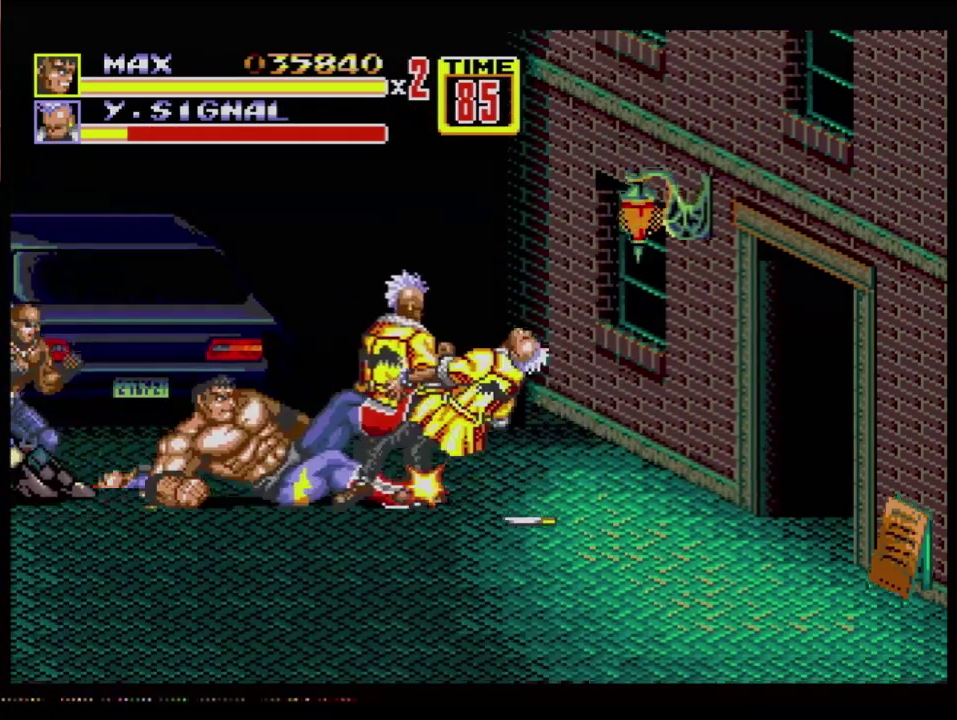
{"buttons": [], "events": [[167, "DPAD_RIGHT", "up"], [234, "B", "up"]]}
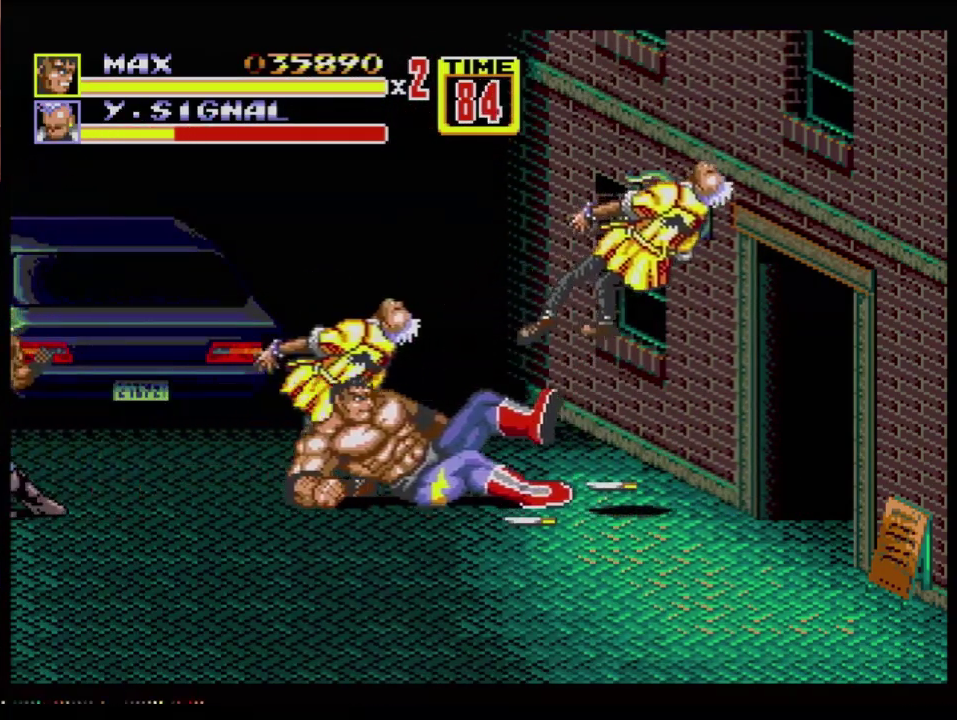
{"buttons": ["B", "DPAD_LEFT"], "events": [[100, "DPAD_RIGHT", "down"], [150, "DPAD_RIGHT", "up"], [167, "DPAD_LEFT", "down"], [283, "B", "down"], [367, "B", "up"], [417, "B", "down"]]}
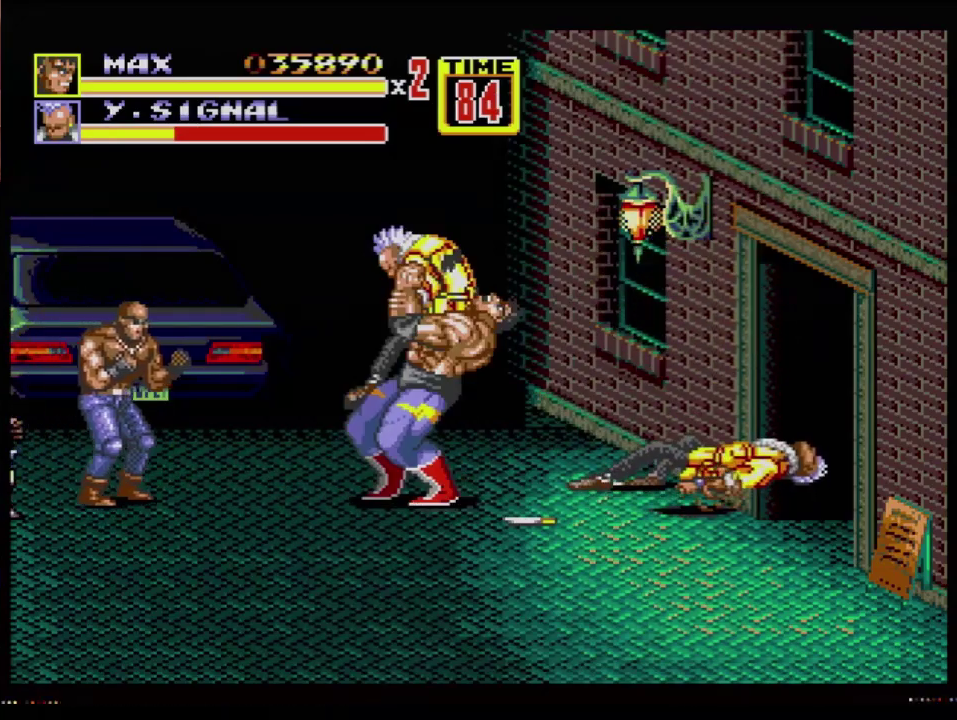
{"buttons": [], "events": [[34, "DPAD_LEFT", "up"], [401, "B", "up"]]}
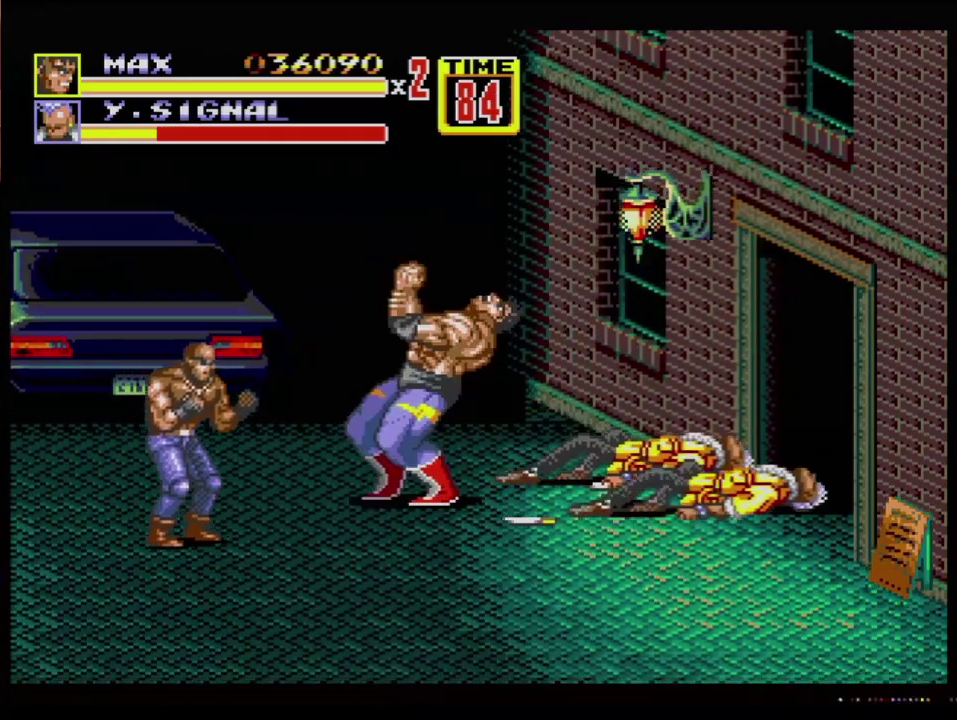
{"buttons": ["DPAD_LEFT"], "events": [[250, "DPAD_RIGHT", "down"], [350, "DPAD_DOWN", "down"], [367, "DPAD_RIGHT", "up"], [417, "DPAD_LEFT", "down"], [500, "DPAD_DOWN", "up"]]}
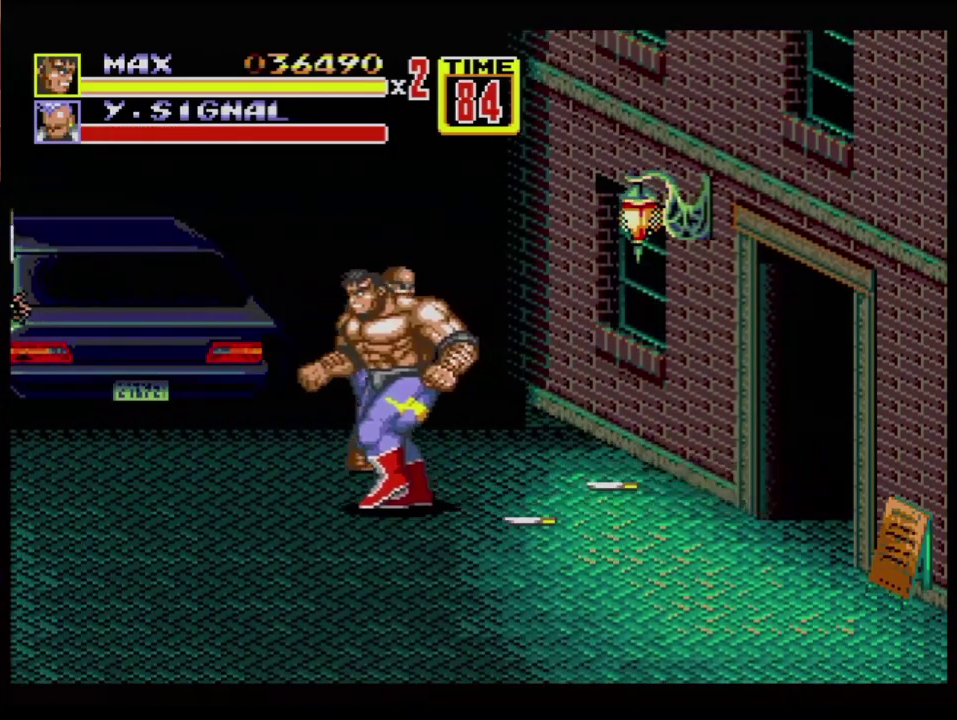
{"buttons": ["B", "DPAD_UP", "DPAD_LEFT"], "events": [[34, "DPAD_UP", "down"], [117, "DPAD_LEFT", "up"], [284, "DPAD_LEFT", "down"], [367, "B", "down"]]}
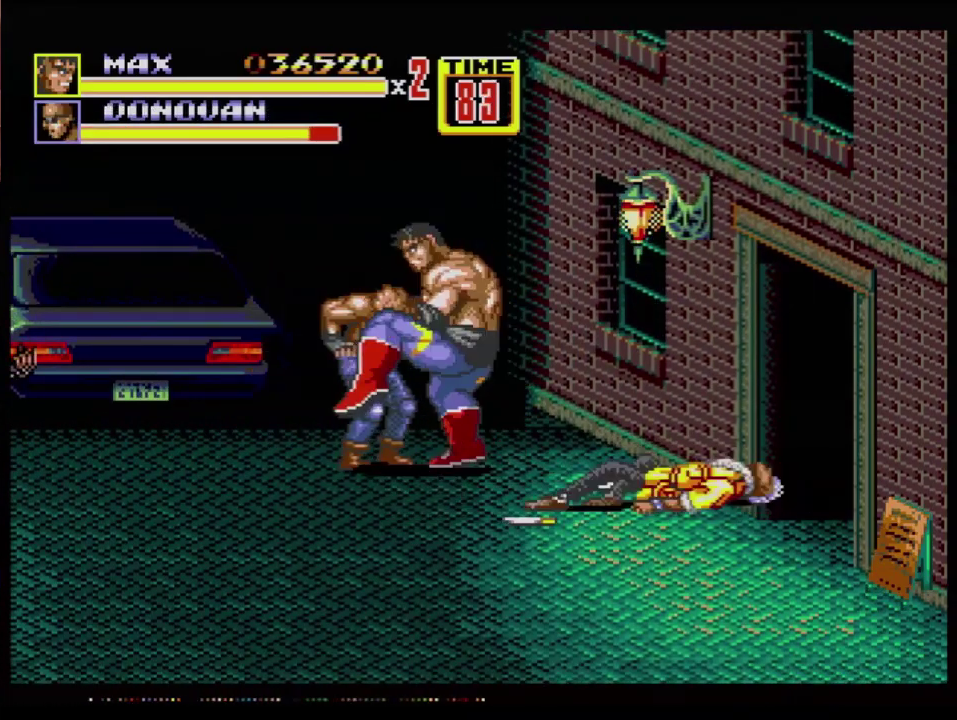
{"buttons": [], "events": [[117, "B", "up"], [234, "B", "down"], [384, "DPAD_UP", "up"], [417, "DPAD_LEFT", "up"], [434, "B", "up"]]}
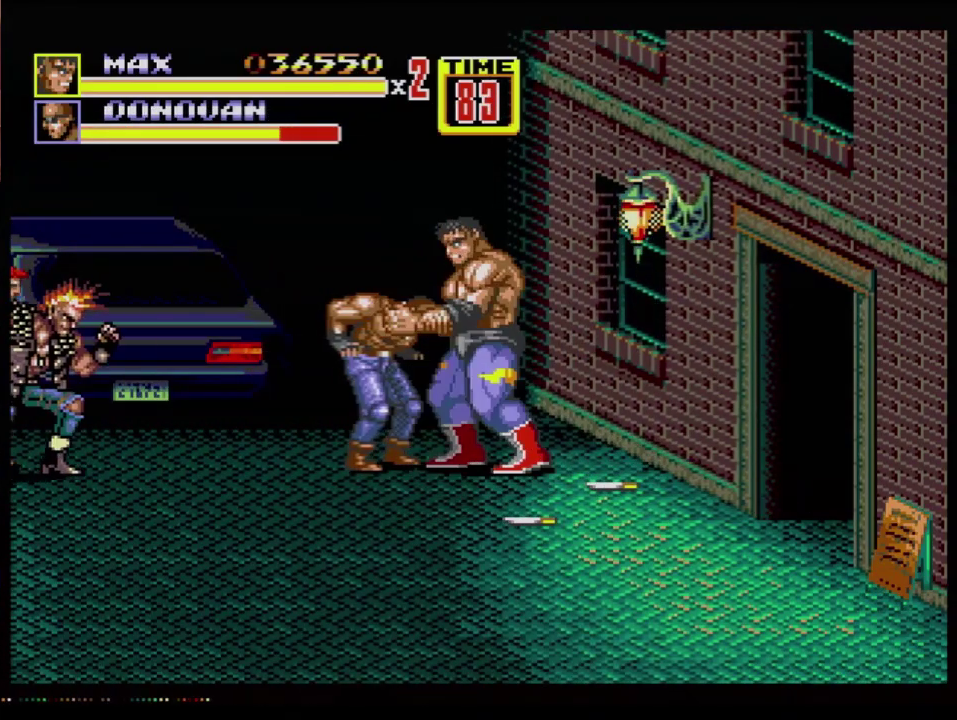
{"buttons": ["C", "DPAD_LEFT"], "events": [[400, "DPAD_LEFT", "down"], [450, "C", "down"]]}
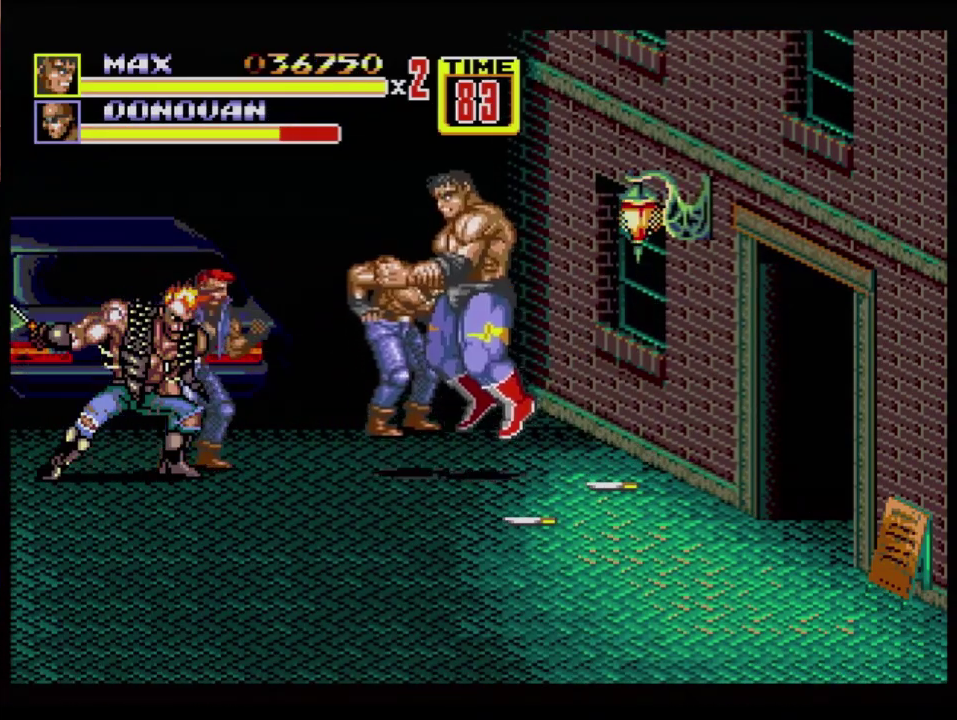
{"buttons": ["DPAD_LEFT"], "events": [[50, "C", "up"], [84, "B", "down"], [117, "DPAD_LEFT", "up"], [150, "B", "up"], [484, "DPAD_LEFT", "down"]]}
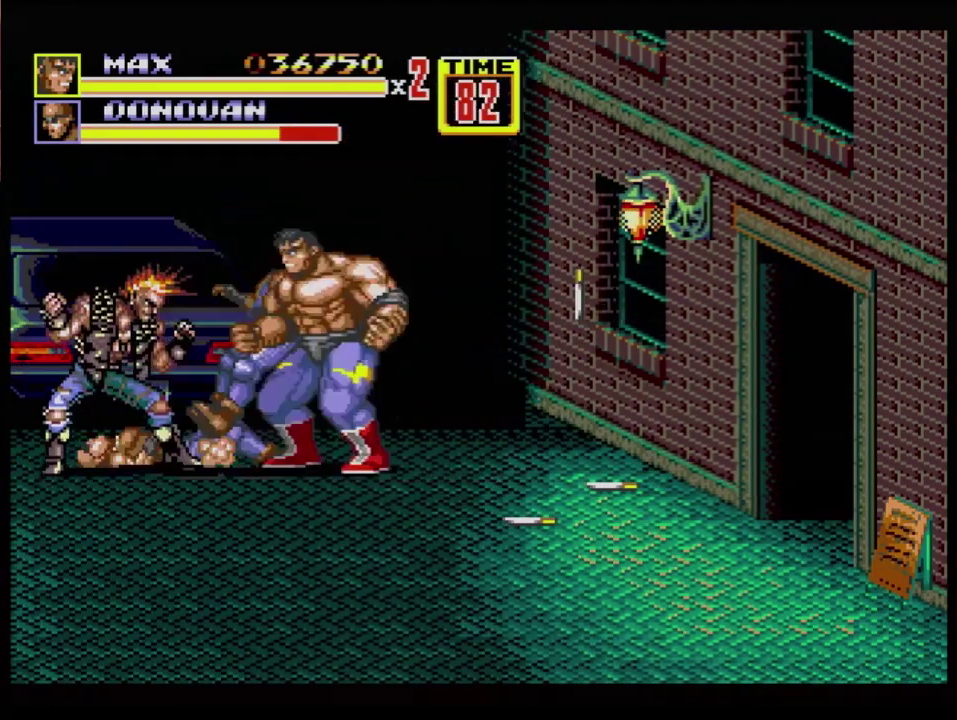
{"buttons": [], "events": [[133, "B", "down"], [400, "DPAD_LEFT", "up"], [500, "B", "up"]]}
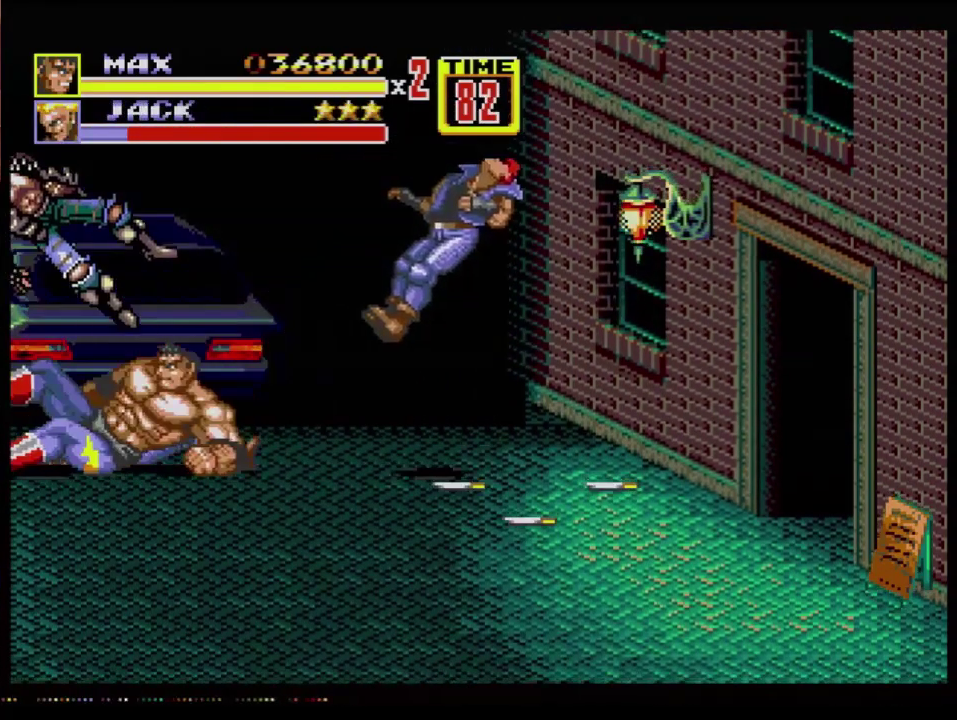
{"buttons": ["DPAD_RIGHT"], "events": [[384, "DPAD_RIGHT", "down"]]}
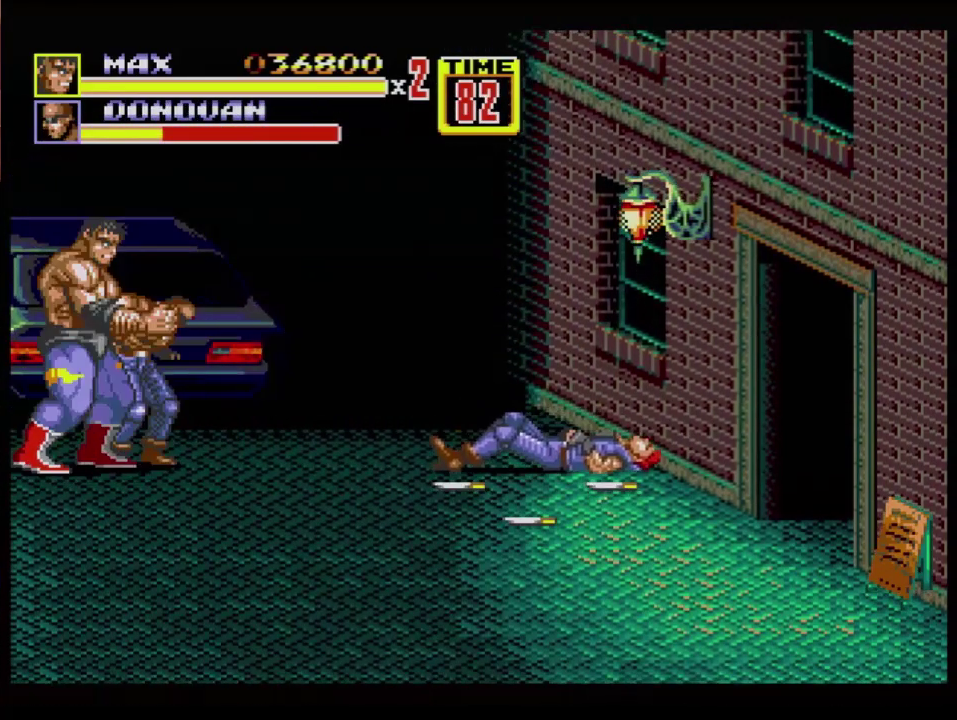
{"buttons": ["B"], "events": [[183, "B", "down"], [300, "DPAD_RIGHT", "up"]]}